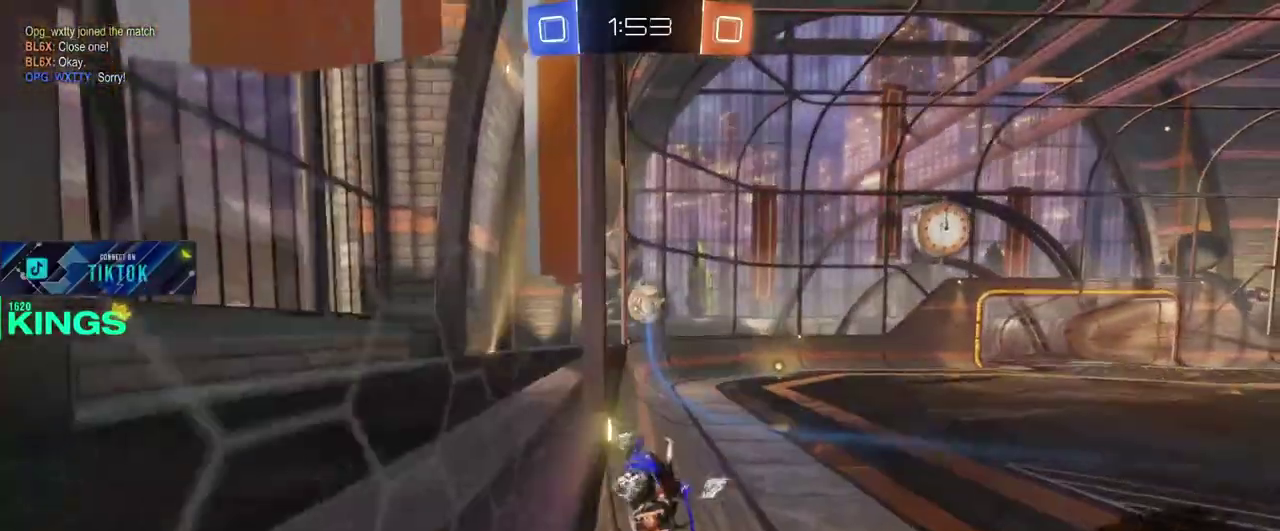
Gameplay with a controller (PlayStation layout); each line is a JSON object with the inputs held at the frame after it. "events" lists button and stick changes between this image and that frame as [ms after this image, input, new state], when the widget could be followed in between. This document gives stick clicks only as held states, not as events.
{"buttons": ["R2"], "left_stick": "up-right", "right_stick": "center", "events": [[33, "left_stick", "down-left"], [217, "left_stick", "up-right"]]}
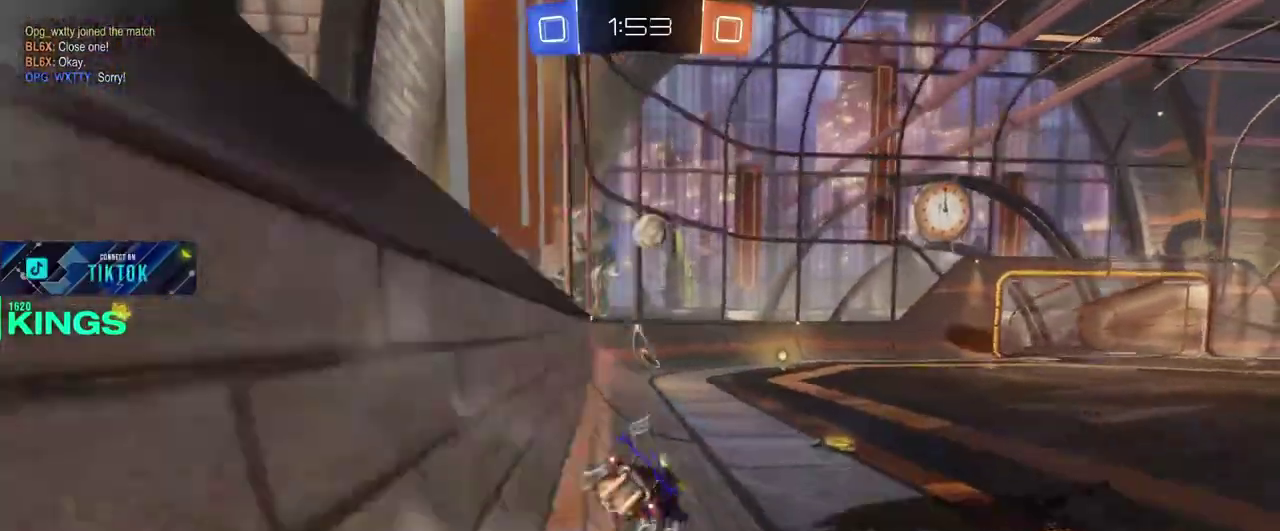
{"buttons": ["R2"], "left_stick": "left", "right_stick": "center", "events": [[17, "left_stick", "right"], [117, "left_stick", "center"], [200, "left_stick", "left"]]}
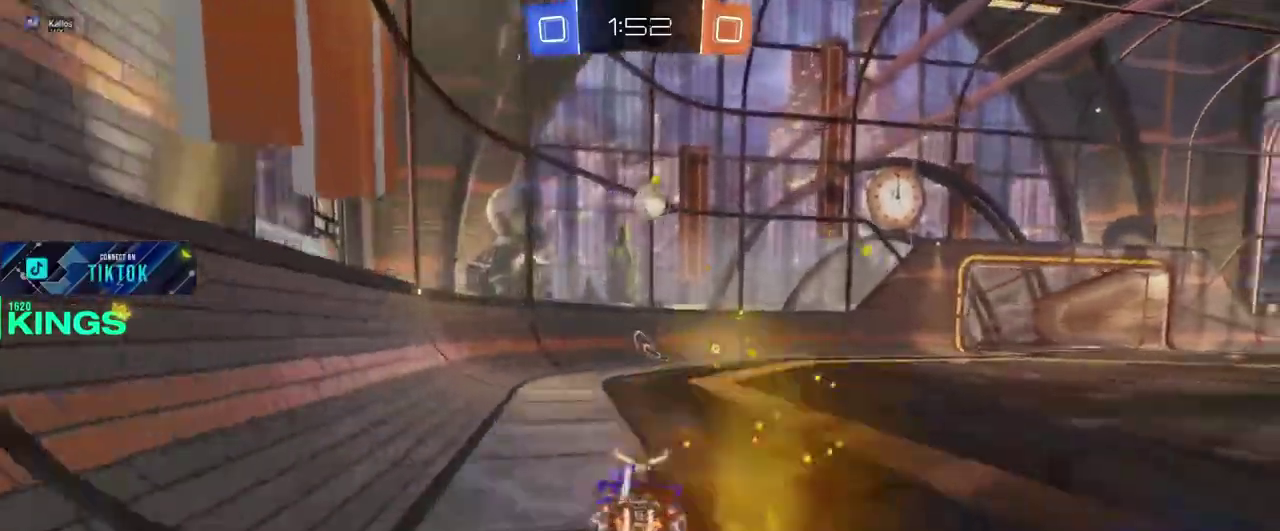
{"buttons": ["R2"], "left_stick": "right", "right_stick": "center", "events": [[17, "left_stick", "center"], [300, "left_stick", "right"]]}
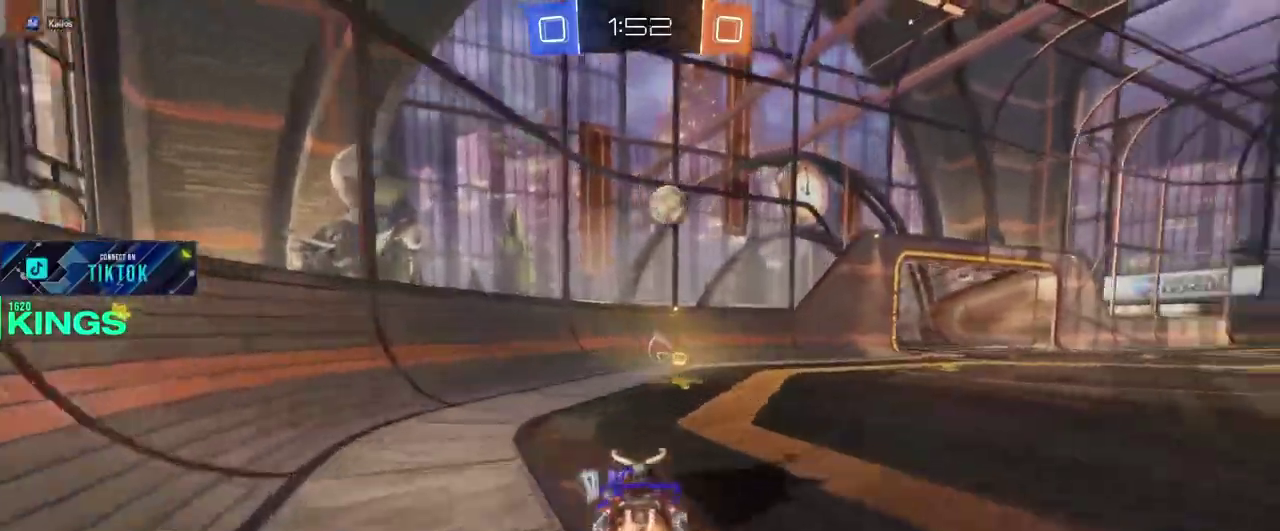
{"buttons": ["CIRCLE", "R2"], "left_stick": "up-right", "right_stick": "center", "events": [[150, "left_stick", "center"], [283, "left_stick", "left"], [367, "left_stick", "down-left"], [383, "CIRCLE", "down"], [417, "left_stick", "up-right"]]}
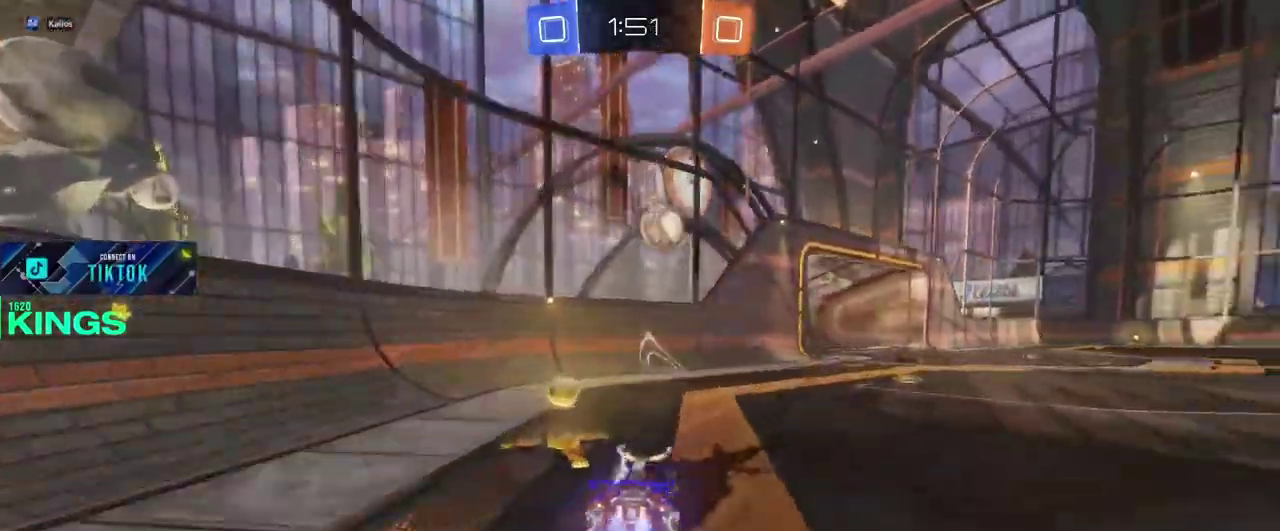
{"buttons": ["CROSS", "CIRCLE", "R2"], "left_stick": "down", "right_stick": "center"}
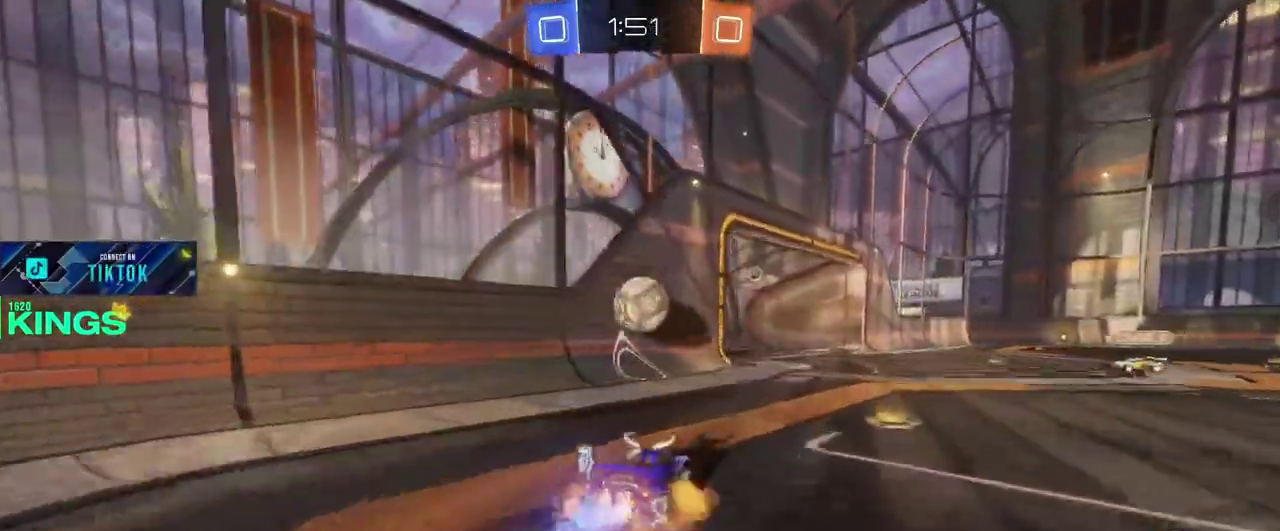
{"buttons": ["CROSS", "CIRCLE", "R2"], "left_stick": "up-right", "right_stick": "center"}
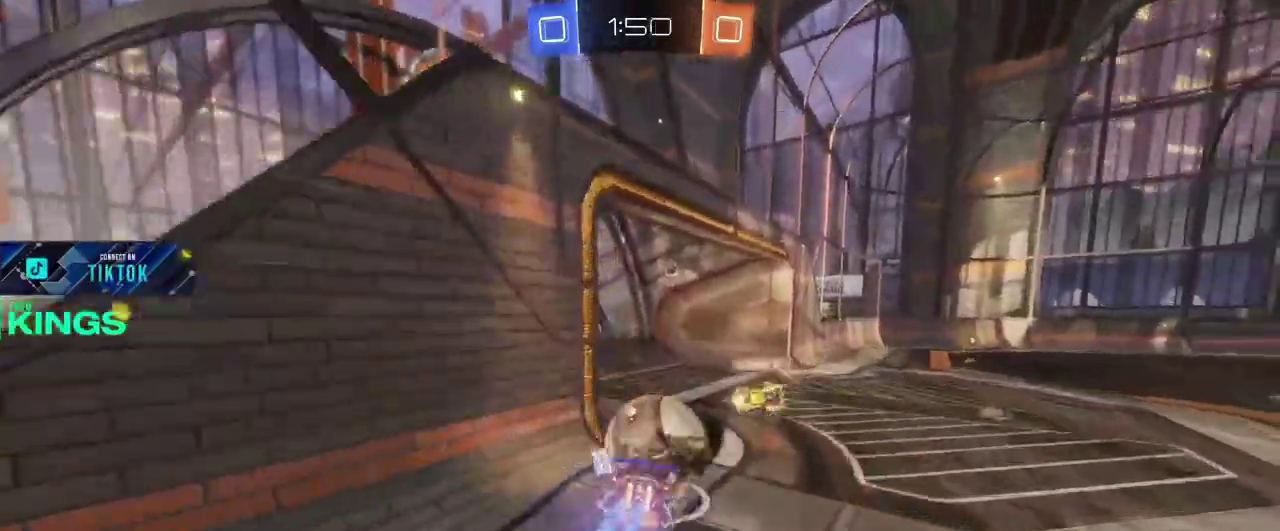
{"buttons": ["R2"], "left_stick": "center", "right_stick": "center"}
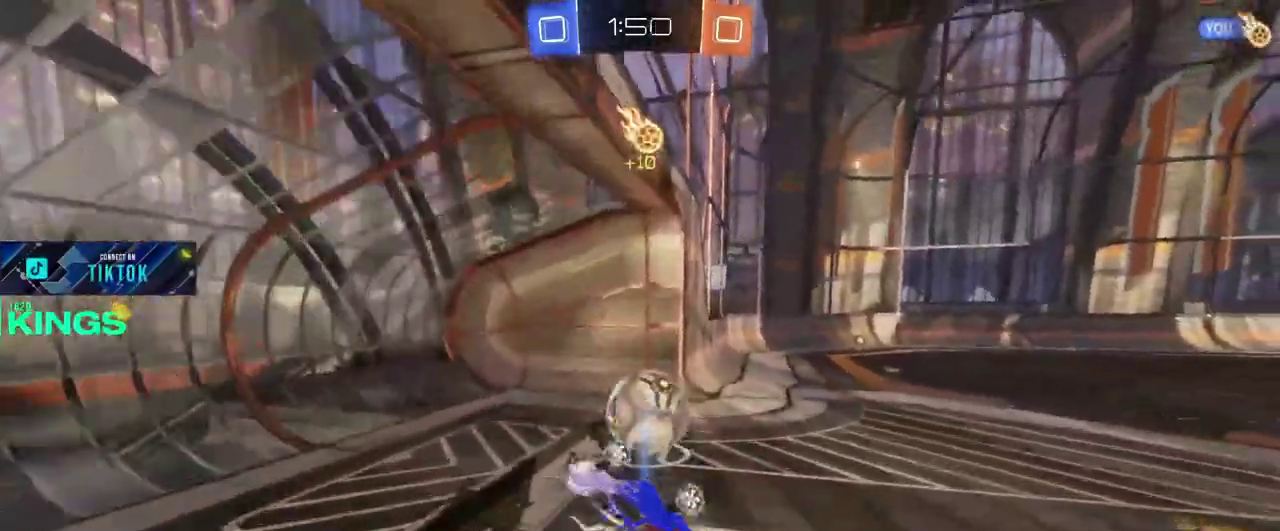
{"buttons": ["R2"], "left_stick": "center", "right_stick": "center", "events": []}
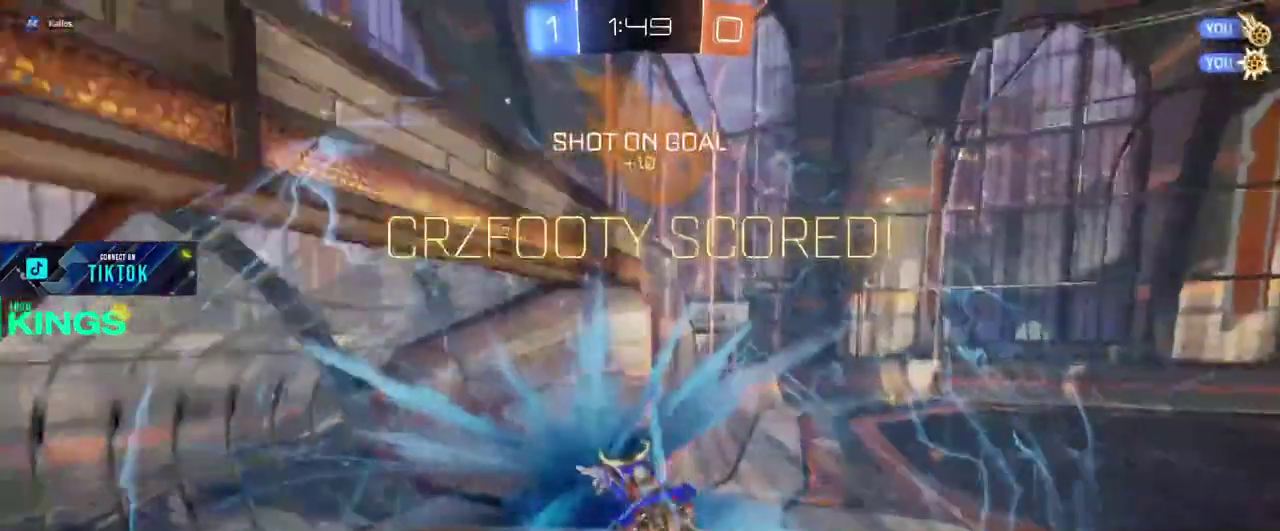
{"buttons": [], "left_stick": "center", "right_stick": "center", "events": [[283, "R2", "up"]]}
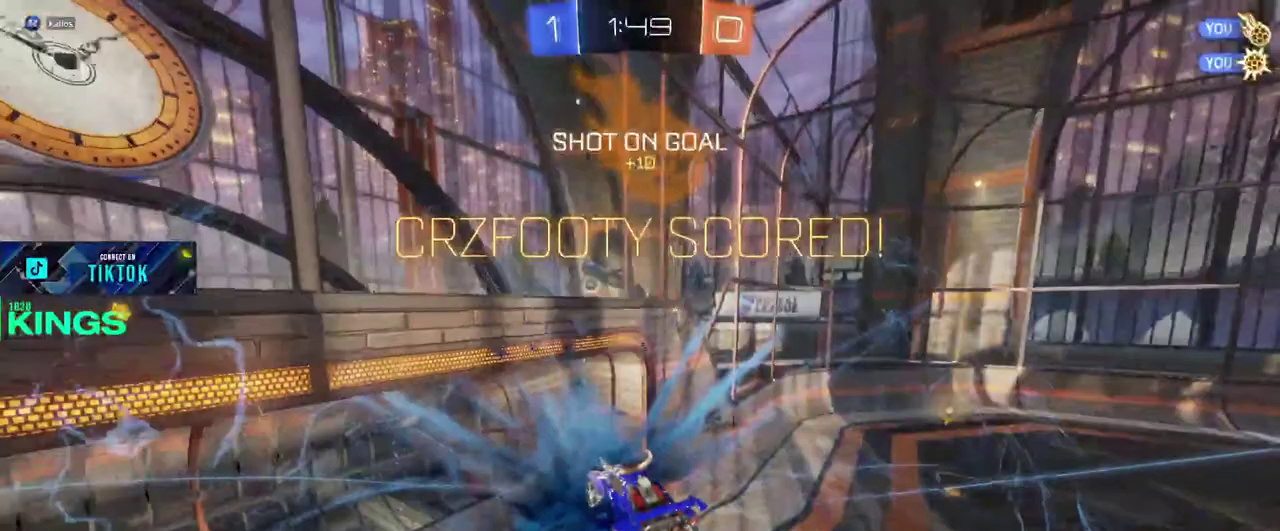
{"buttons": [], "left_stick": "center", "right_stick": "center", "events": []}
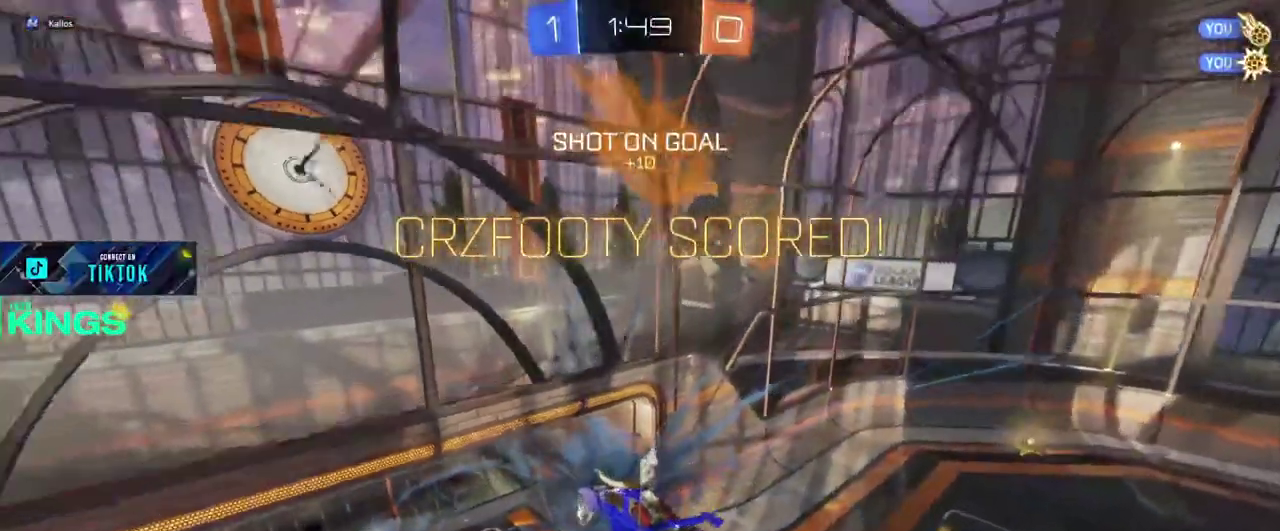
{"buttons": [], "left_stick": "center", "right_stick": "center", "events": []}
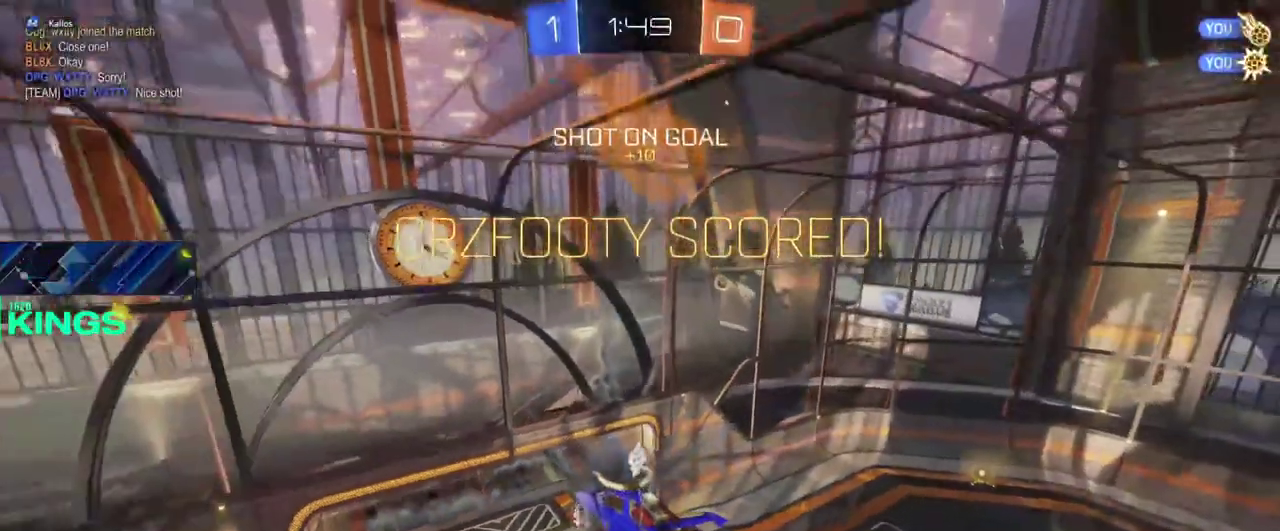
{"buttons": [], "left_stick": "center", "right_stick": "center", "events": []}
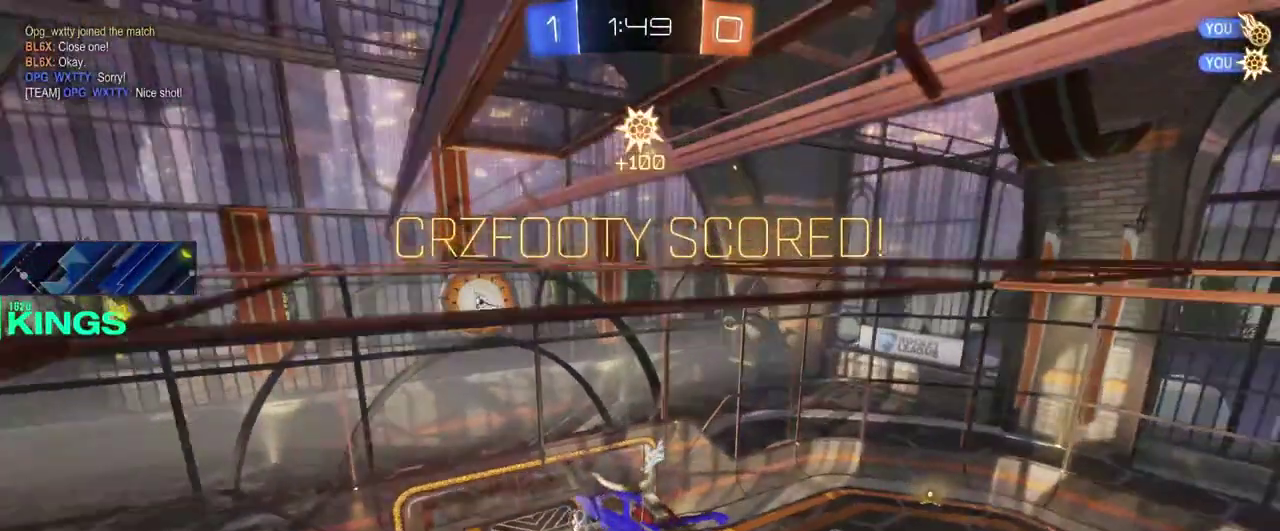
{"buttons": [], "left_stick": "center", "right_stick": "center", "events": []}
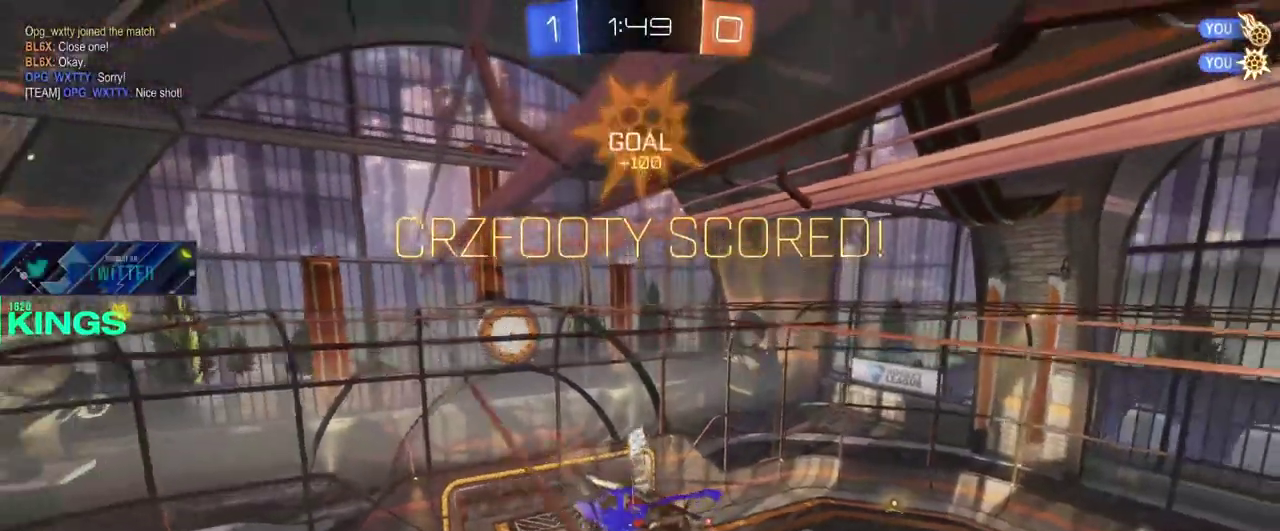
{"buttons": [], "left_stick": "center", "right_stick": "center", "events": []}
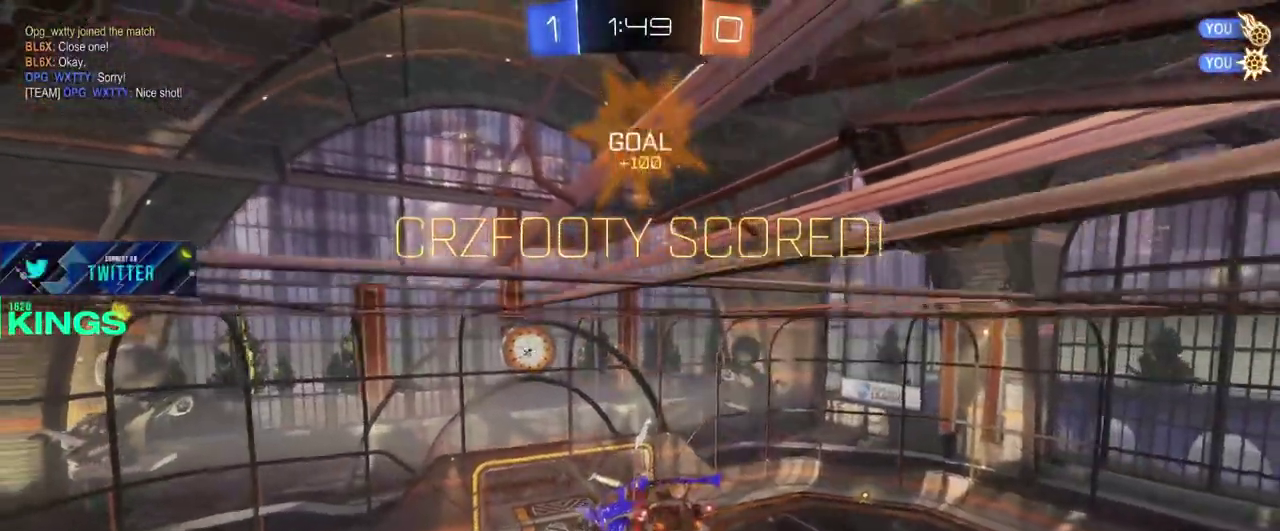
{"buttons": [], "left_stick": "center", "right_stick": "center", "events": []}
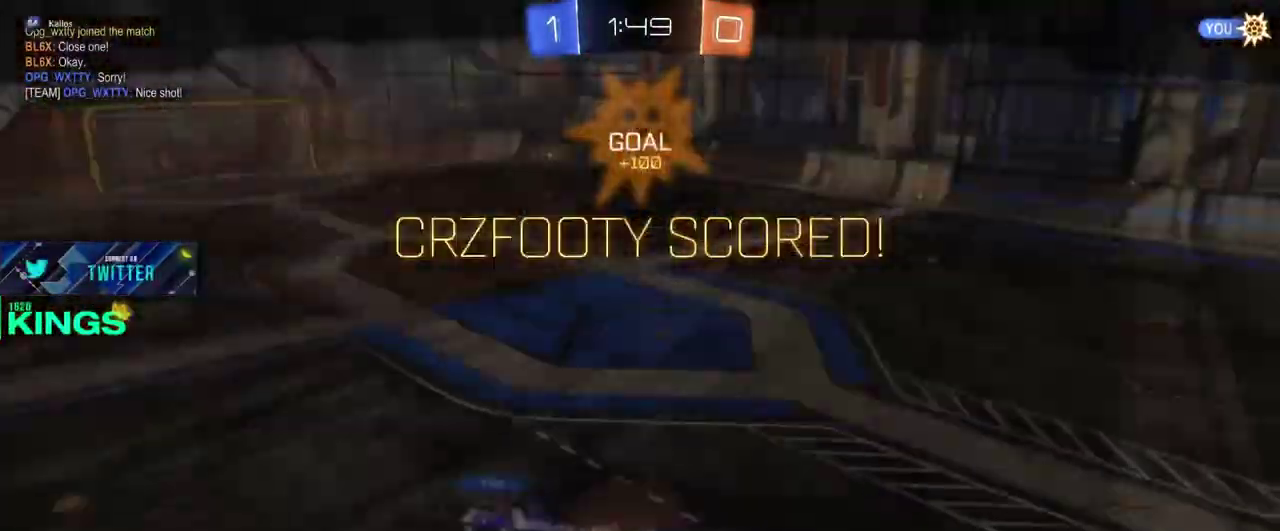
{"buttons": [], "left_stick": "center", "right_stick": "center", "events": []}
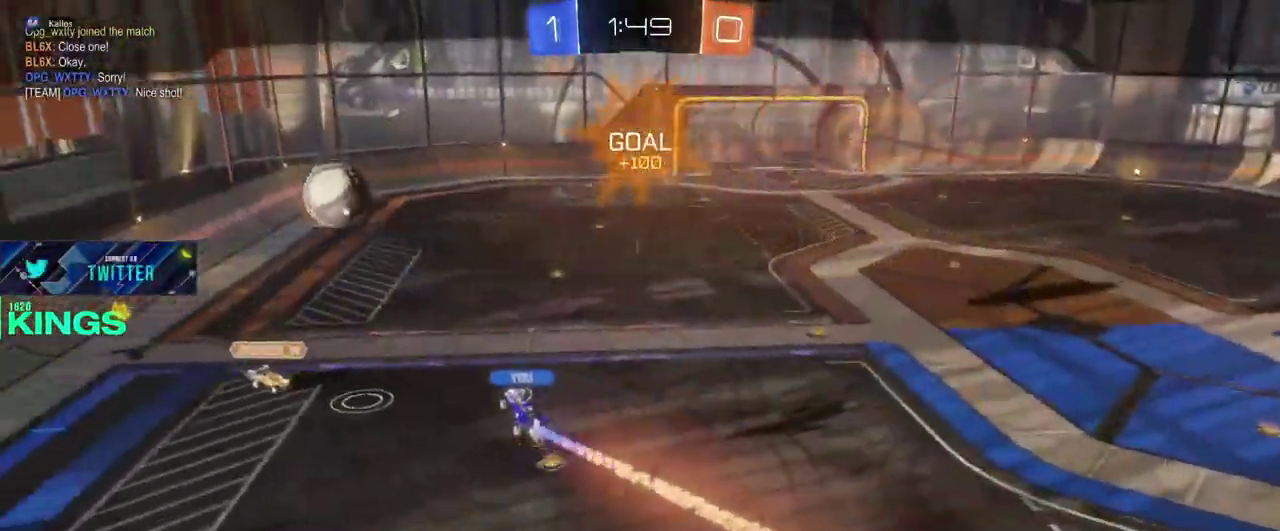
{"buttons": [], "left_stick": "center", "right_stick": "center", "events": []}
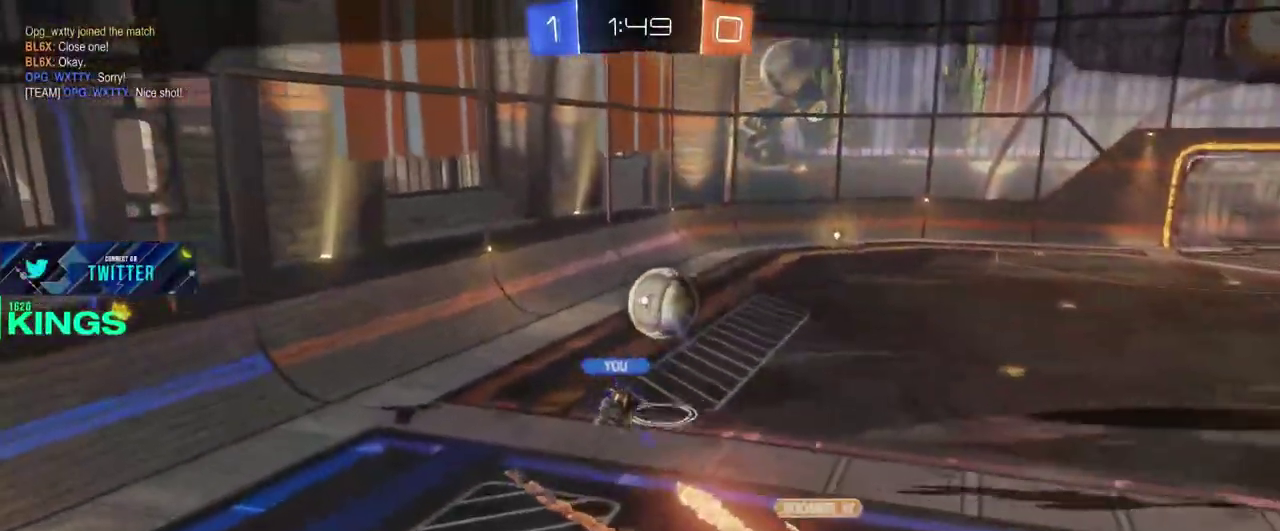
{"buttons": ["CROSS"], "left_stick": "center", "right_stick": "center", "events": [[367, "CROSS", "down"]]}
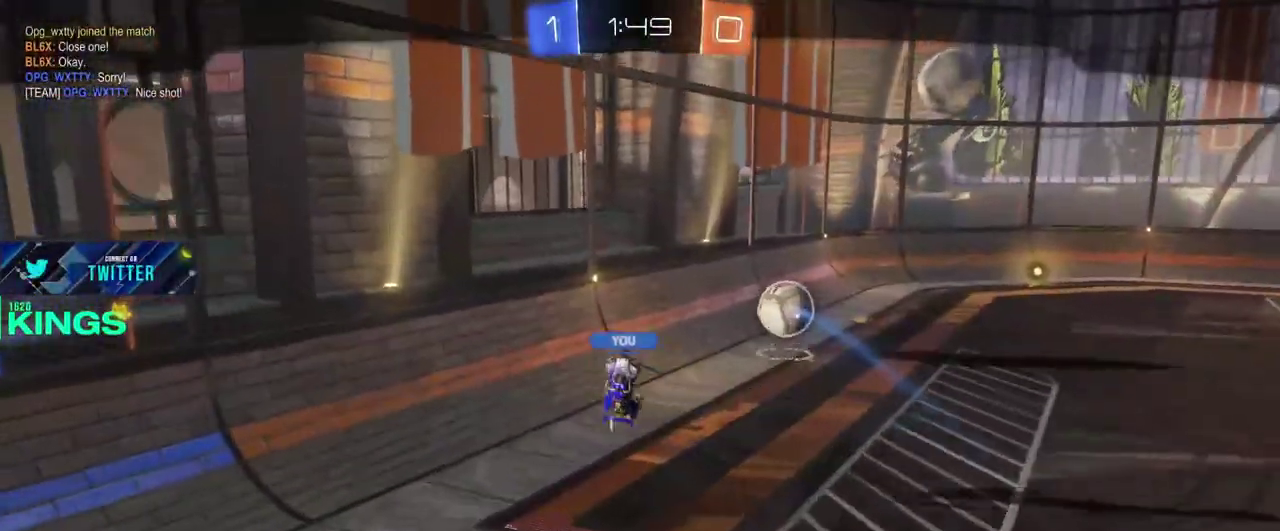
{"buttons": [], "left_stick": "center", "right_stick": "center", "events": [[17, "CROSS", "up"]]}